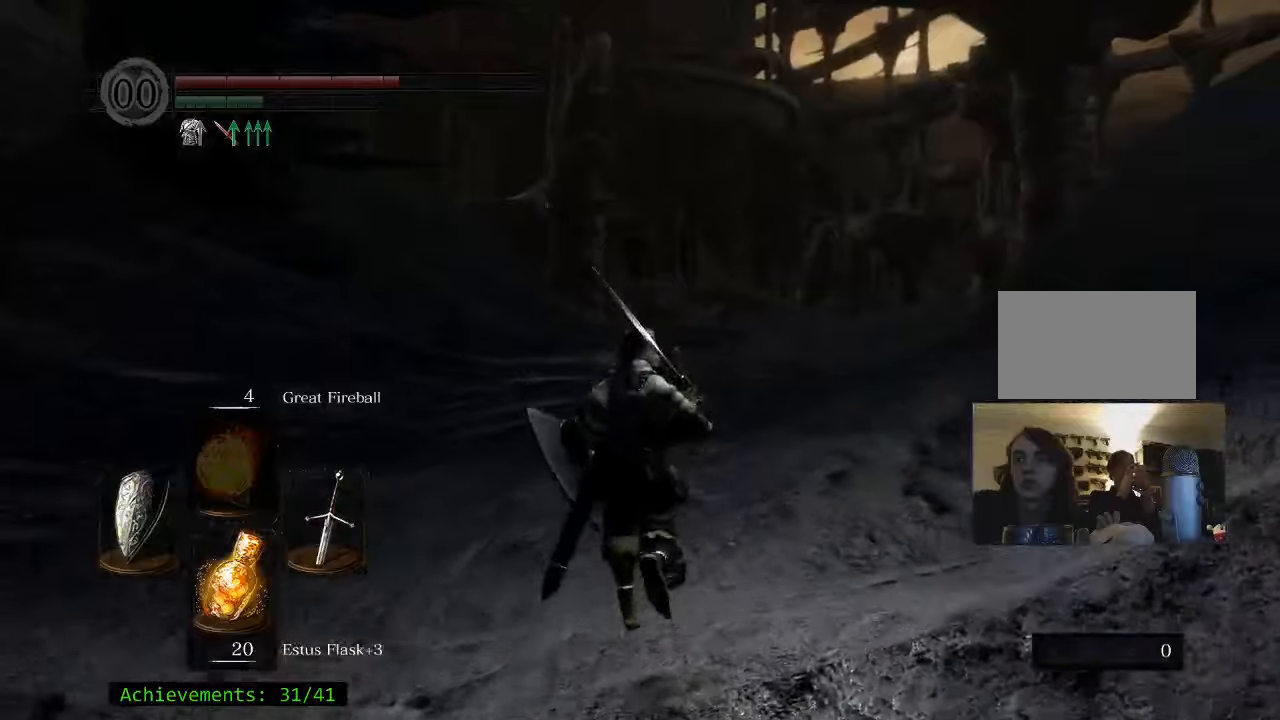
Gameplay with keyboard and mouse; each line is a JSON object with the keys and mouse buttons held at the frame after it. "events" lists presses ("down") and releases ("up") of "1", "2", "3", "4", "5", "a", "alt", "c", "caps_lock", "ctrl", "d", "e", "f", "g", "q", "r", "s", "shift", "space", "t", "tab", "v", "w", "x", "z" and "mouse_wheel_up" between this image and that frame as [ms after this image, input, new state], when the widget could be followed in between. "mouse_wheel_up" = the "wheel_up" button of the "mouse" list. No other keys are recorded. Not read: mouse_move.
{"keys": ["space", "w"], "mouse": [], "events": [[350, "space", "down"]]}
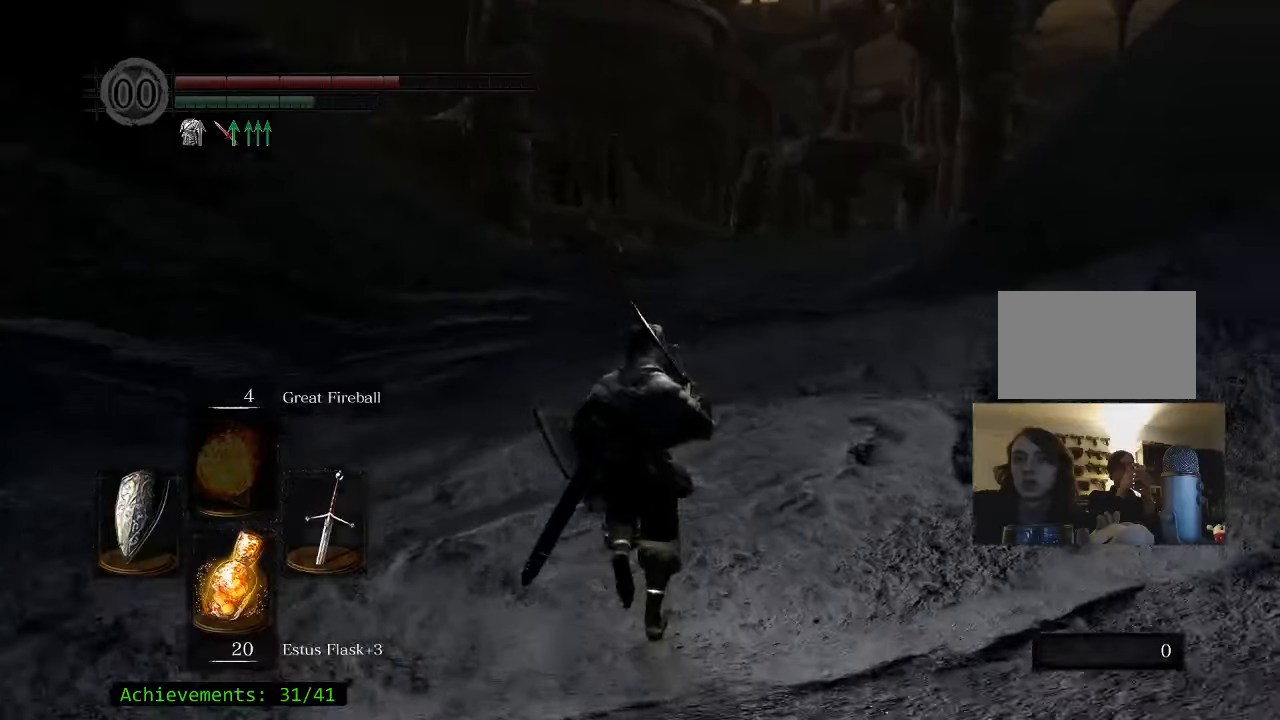
{"keys": ["space", "w"], "mouse": [], "events": []}
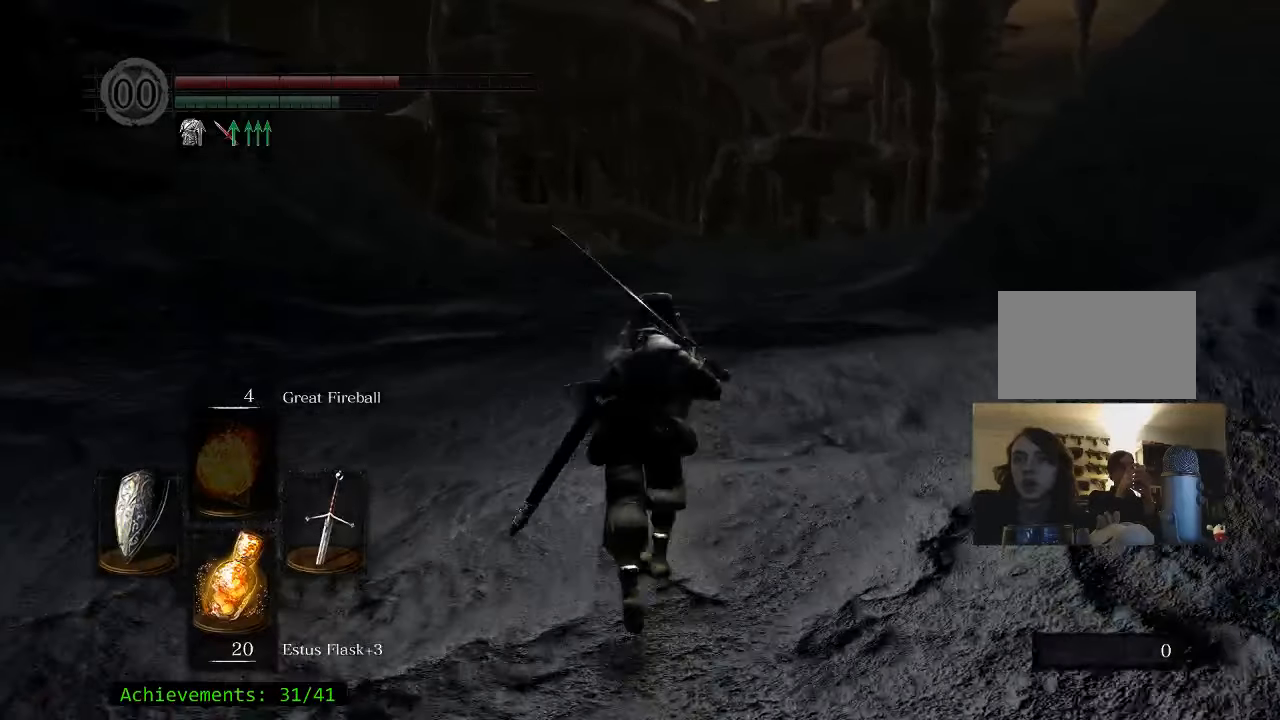
{"keys": ["space", "w"], "mouse": [], "events": []}
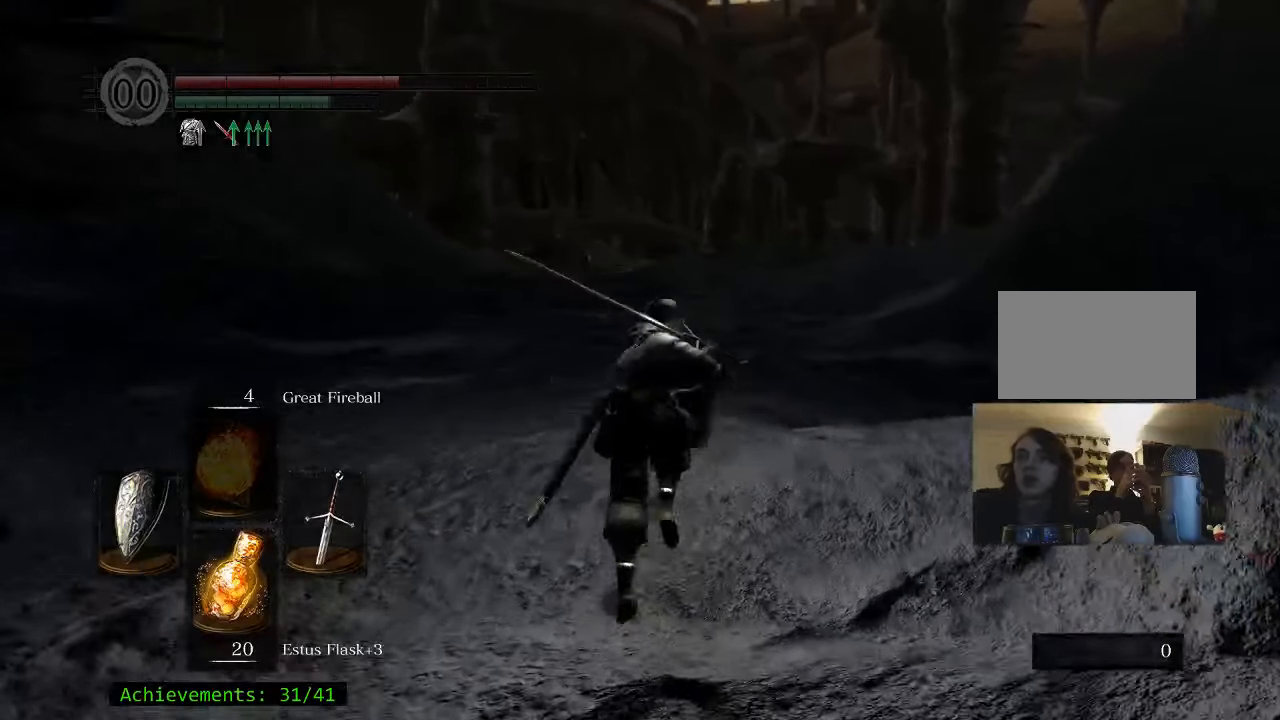
{"keys": ["space", "w"], "mouse": [], "events": []}
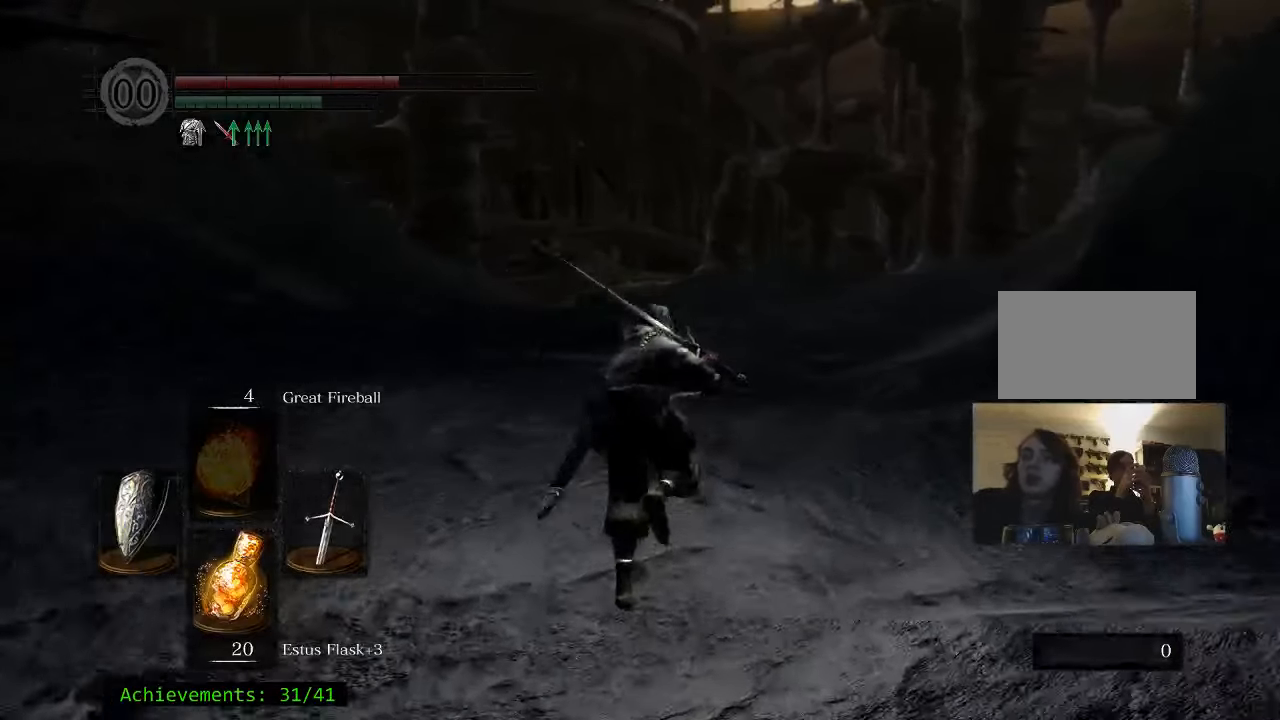
{"keys": ["space", "w"], "mouse": [], "events": []}
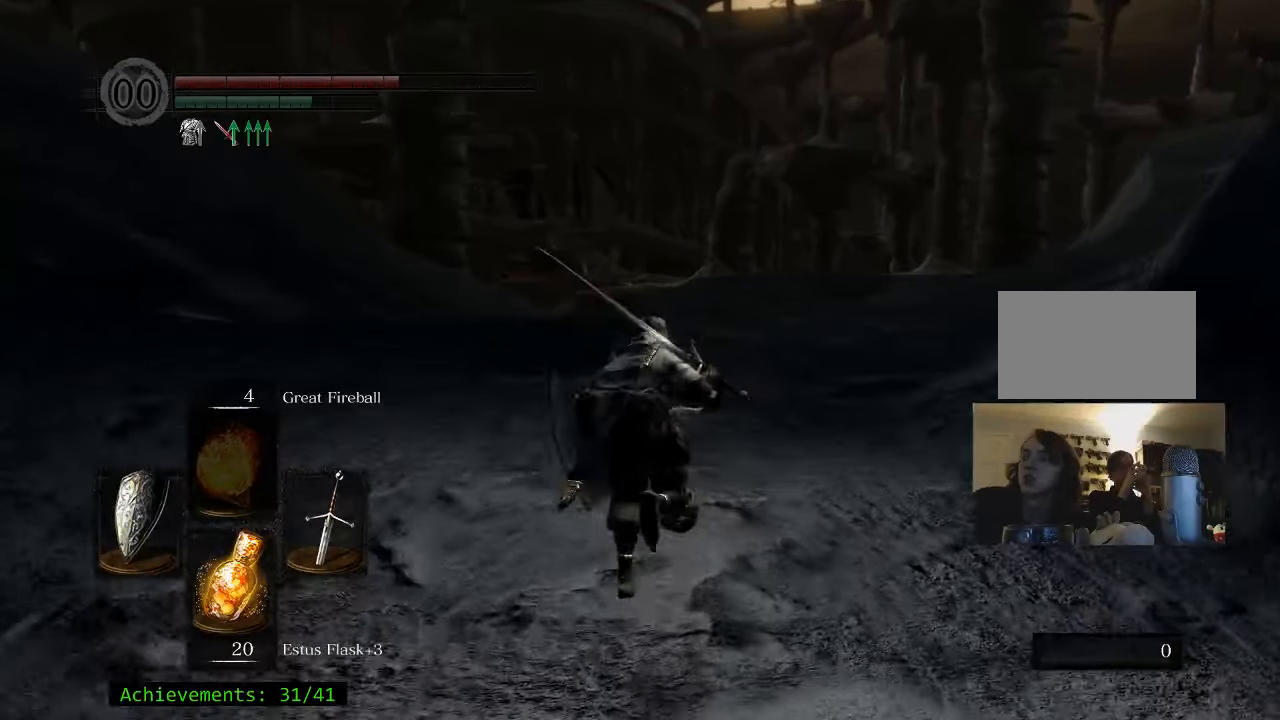
{"keys": ["space", "w"], "mouse": [], "events": []}
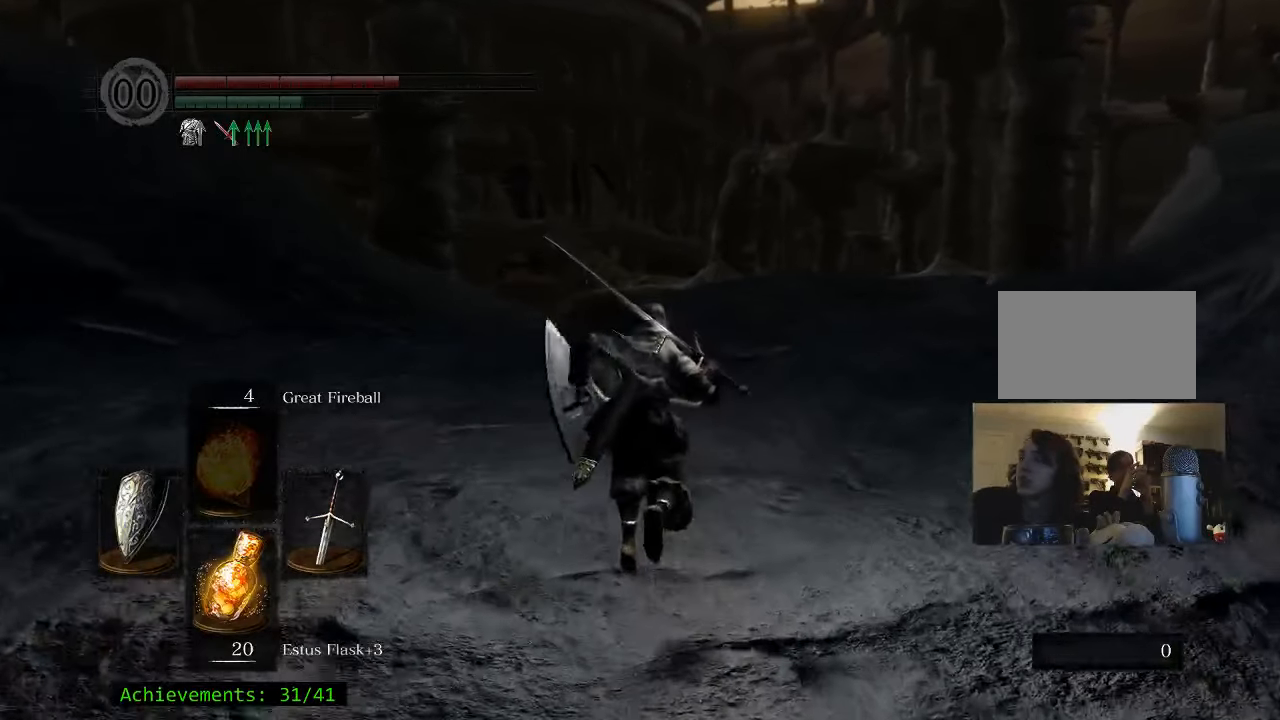
{"keys": ["space", "w"], "mouse": [], "events": []}
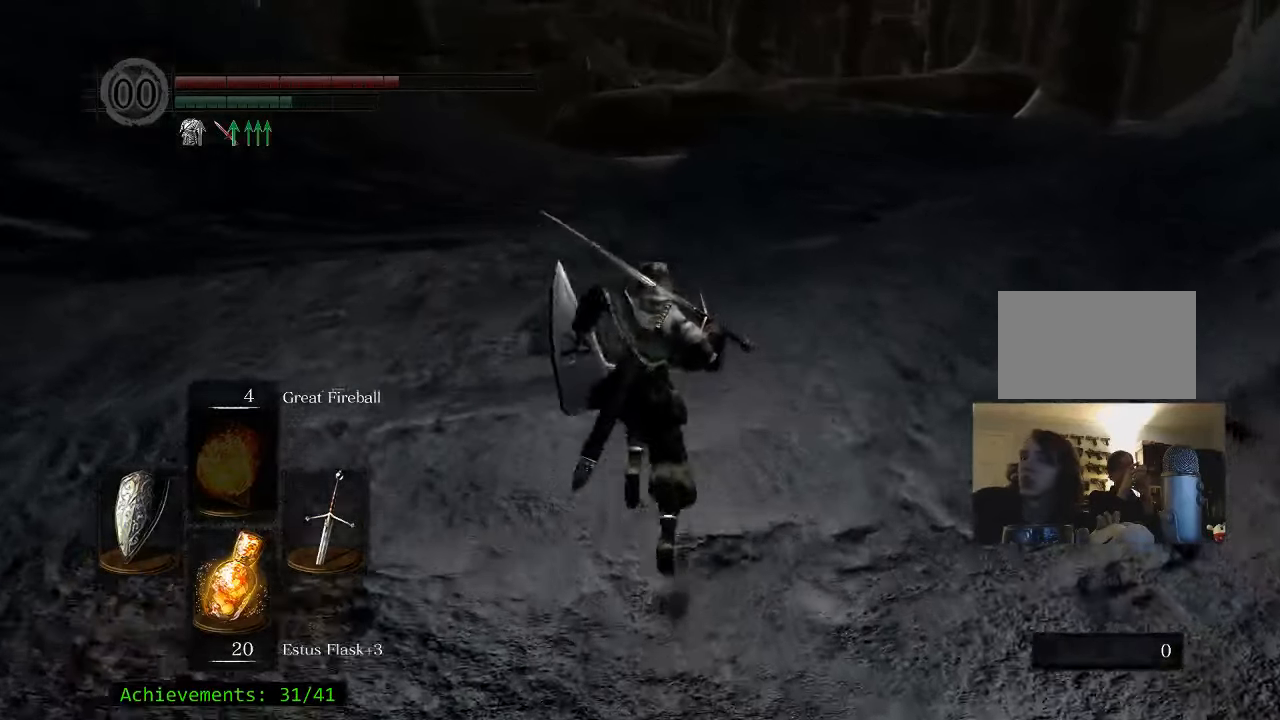
{"keys": ["space", "w"], "mouse": [], "events": []}
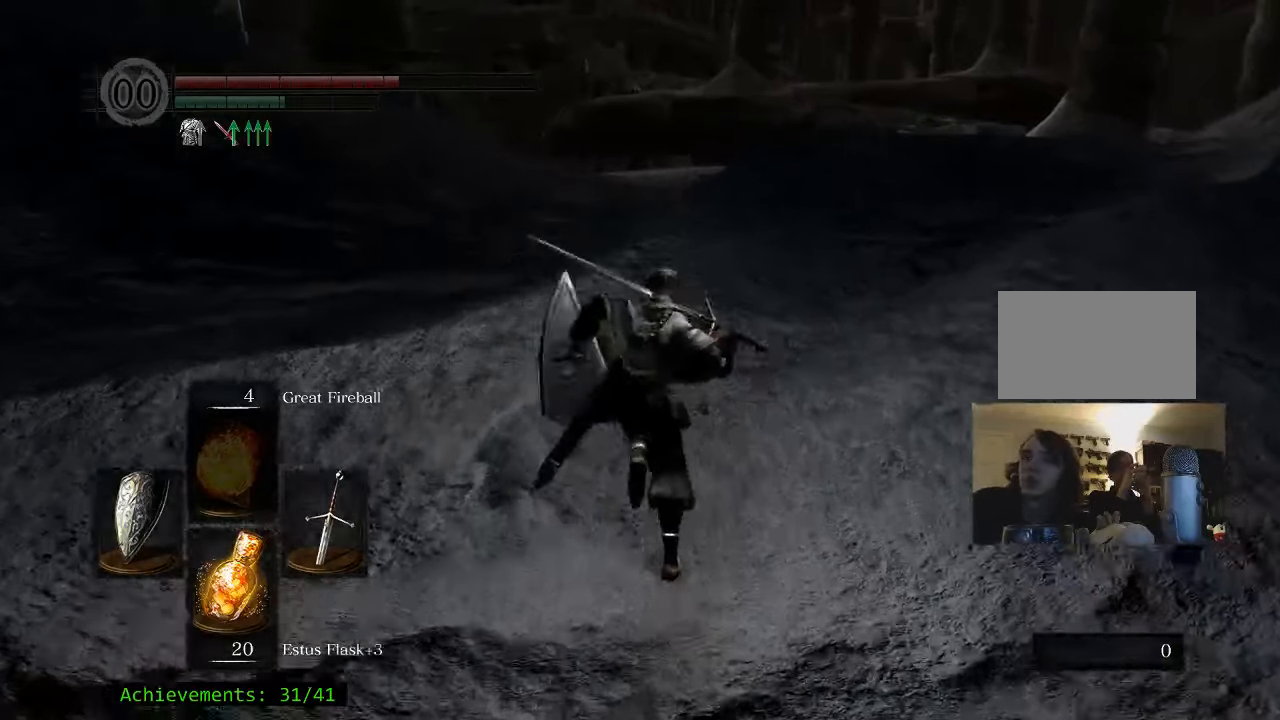
{"keys": ["space", "w"], "mouse": [], "events": []}
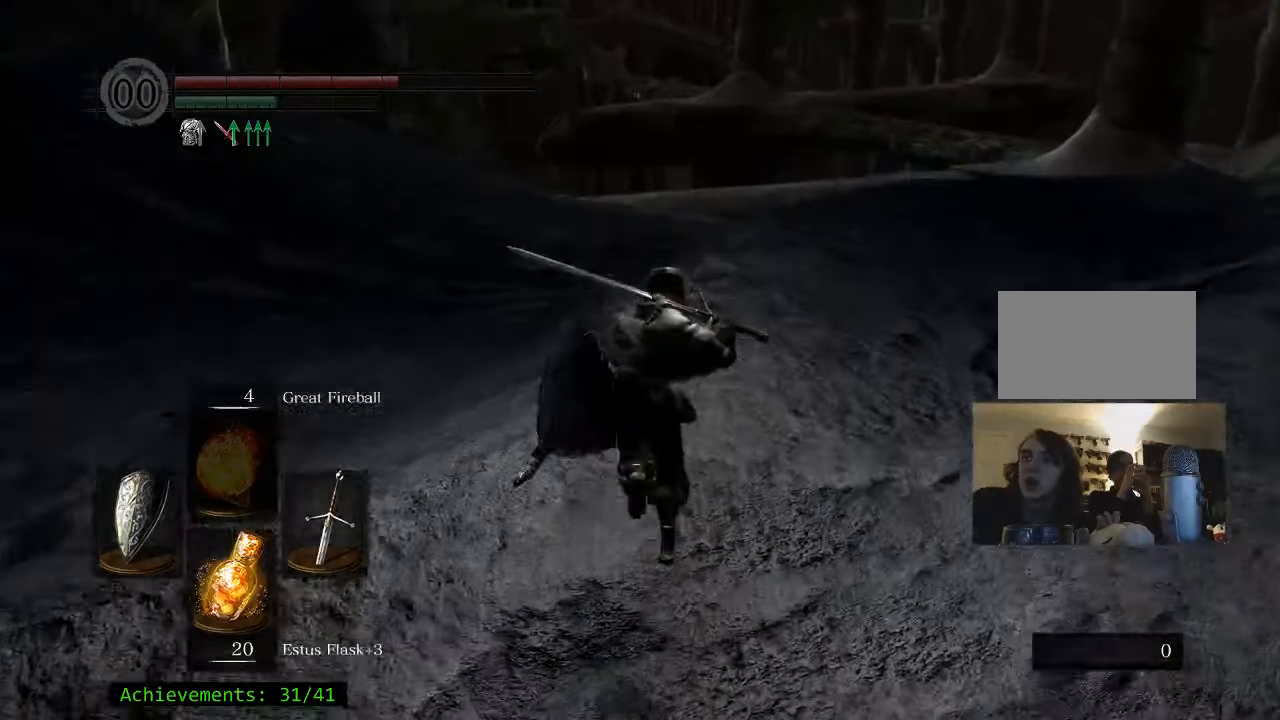
{"keys": ["space", "w"], "mouse": [], "events": []}
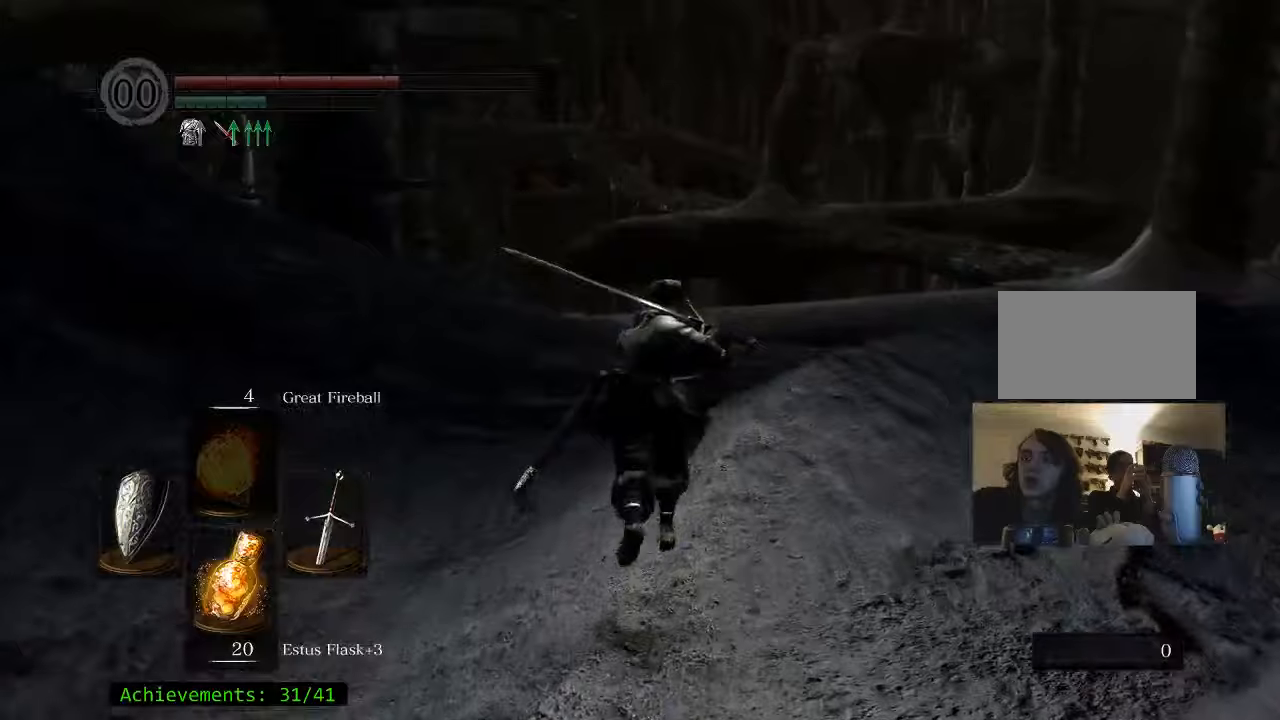
{"keys": ["space", "w"], "mouse": [], "events": []}
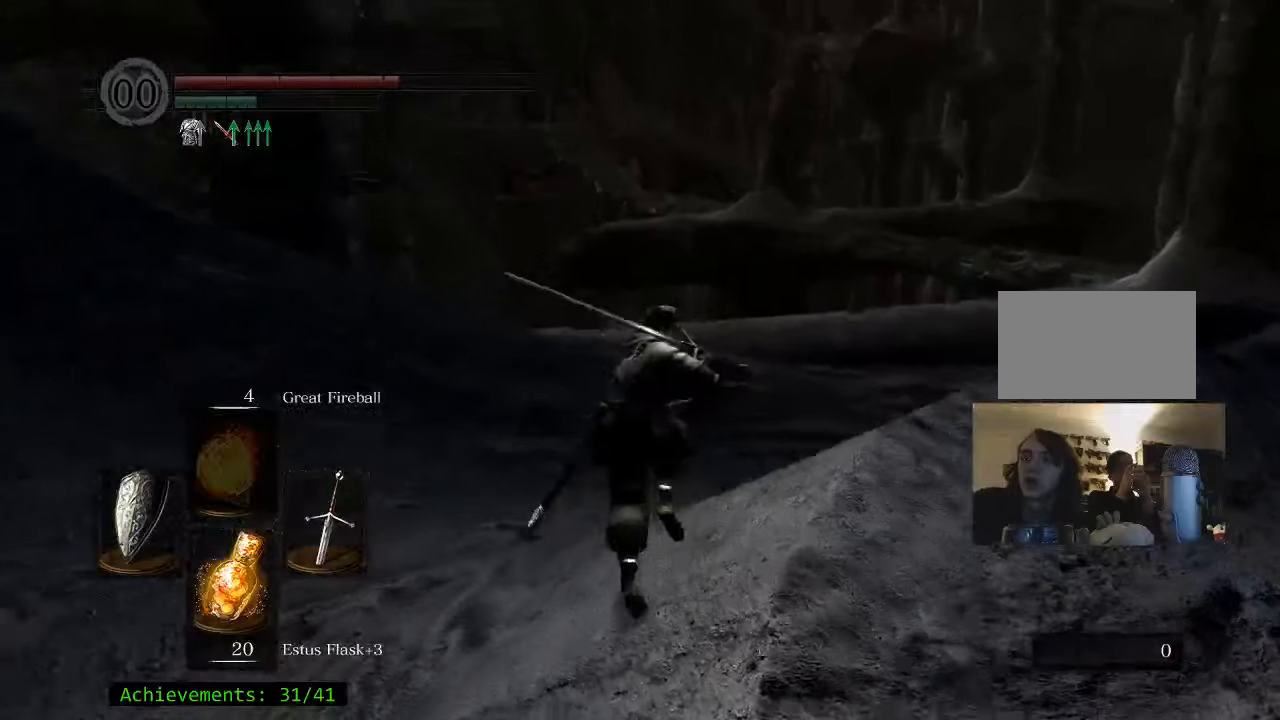
{"keys": ["space", "w"], "mouse": [], "events": []}
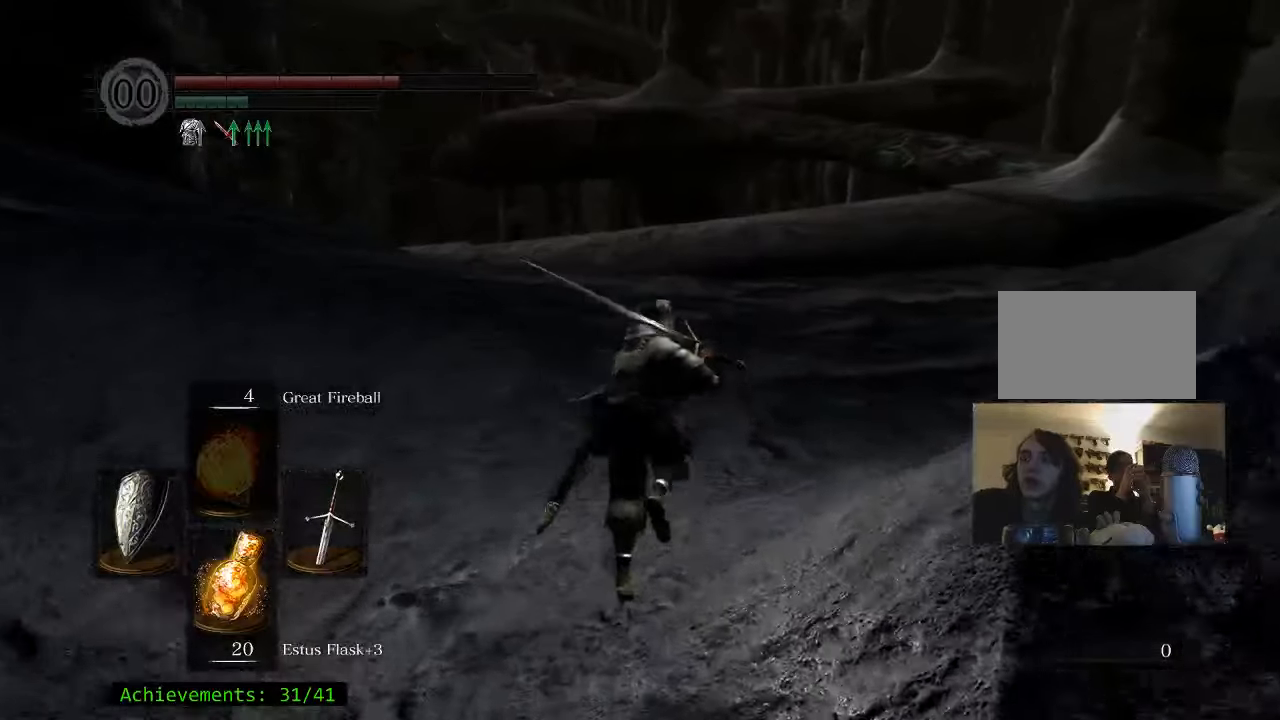
{"keys": ["space", "w"], "mouse": [], "events": []}
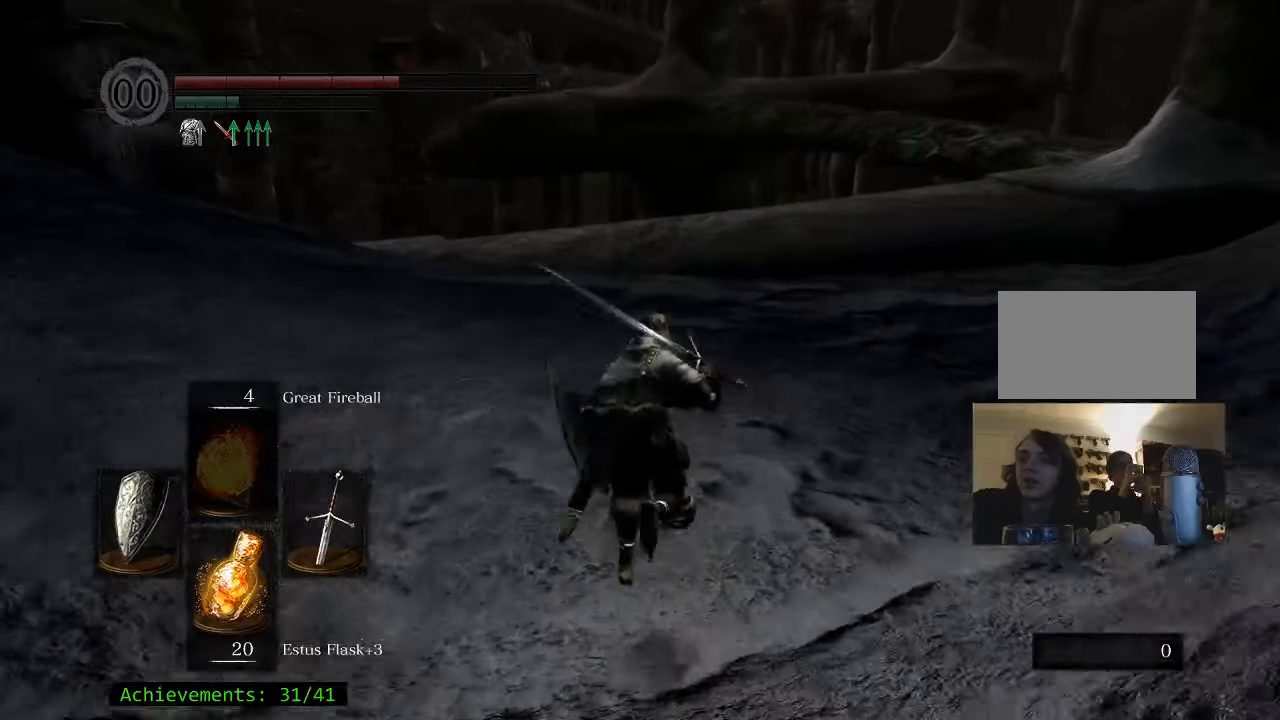
{"keys": ["space", "w"], "mouse": [], "events": []}
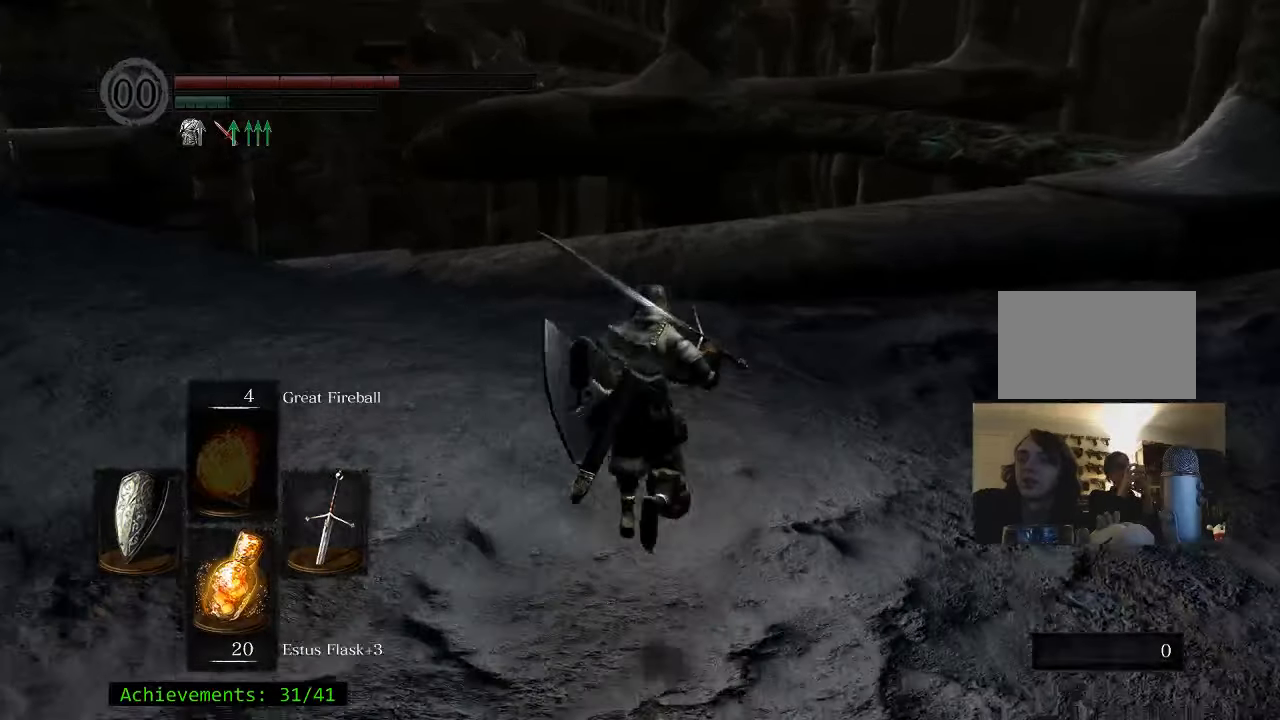
{"keys": ["space", "w"], "mouse": [], "events": []}
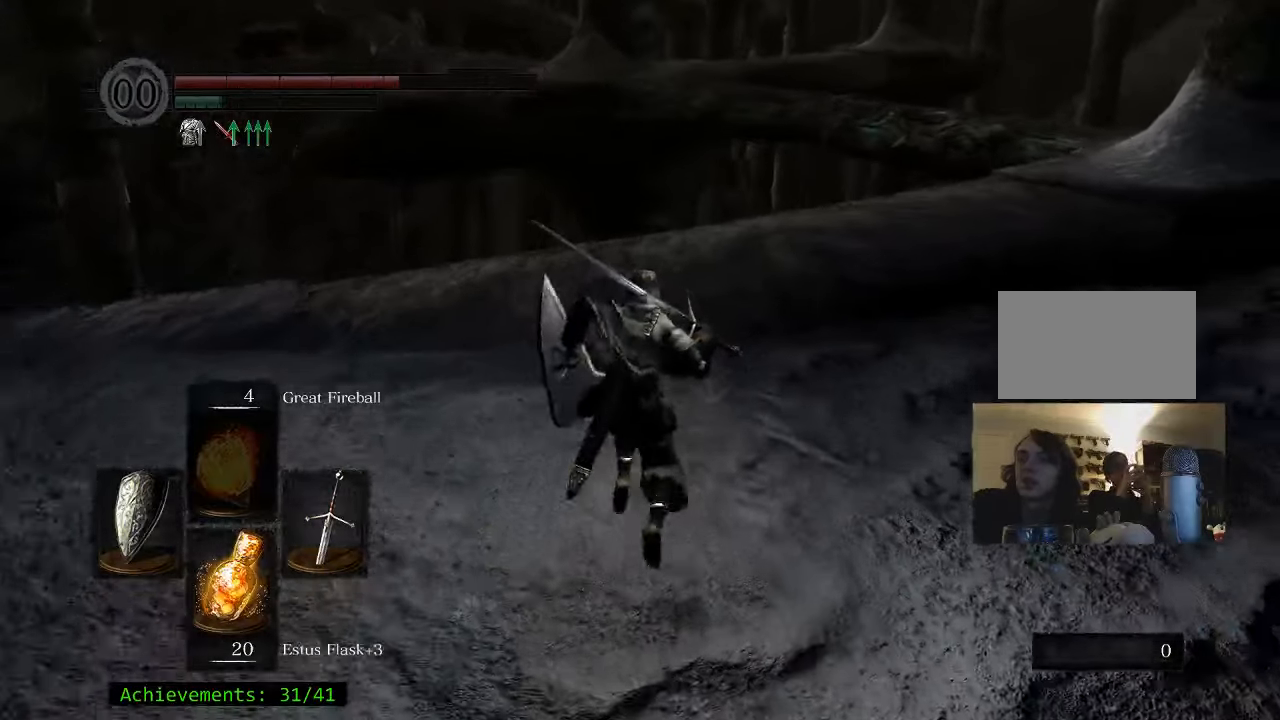
{"keys": ["space", "w"], "mouse": [], "events": []}
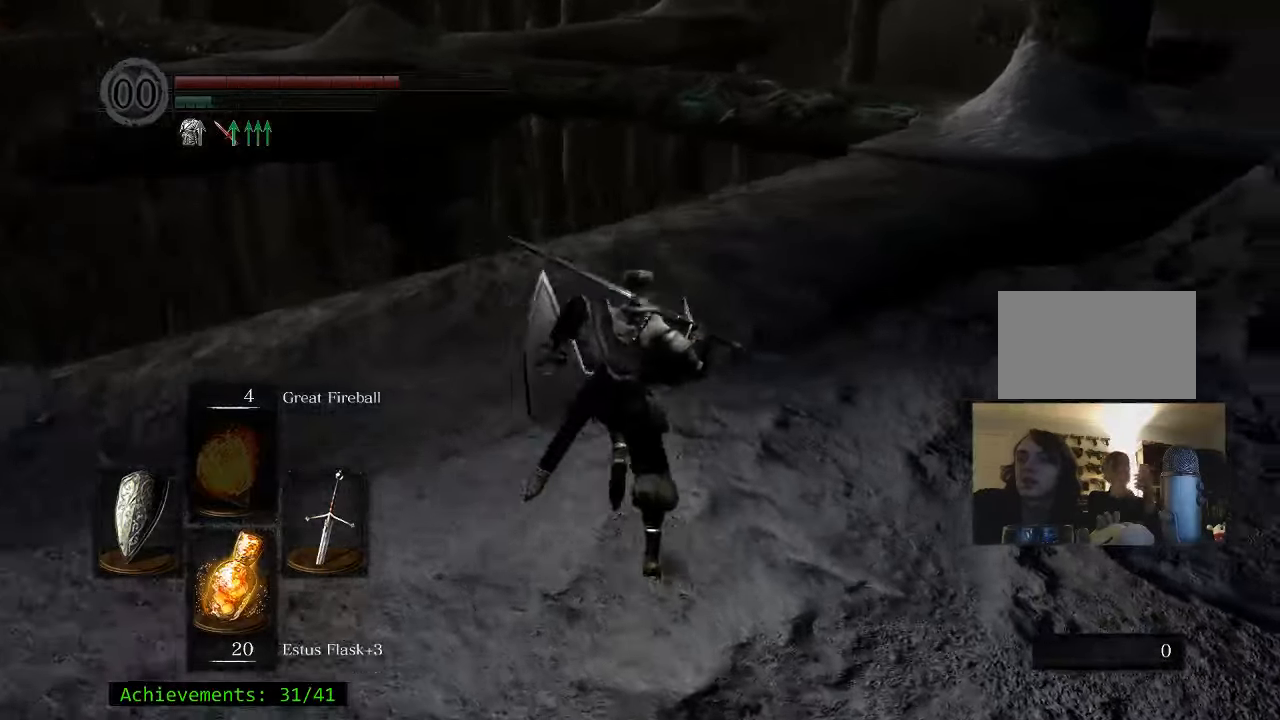
{"keys": ["space", "w"], "mouse": [], "events": [[100, "a", "down"], [416, "a", "up"]]}
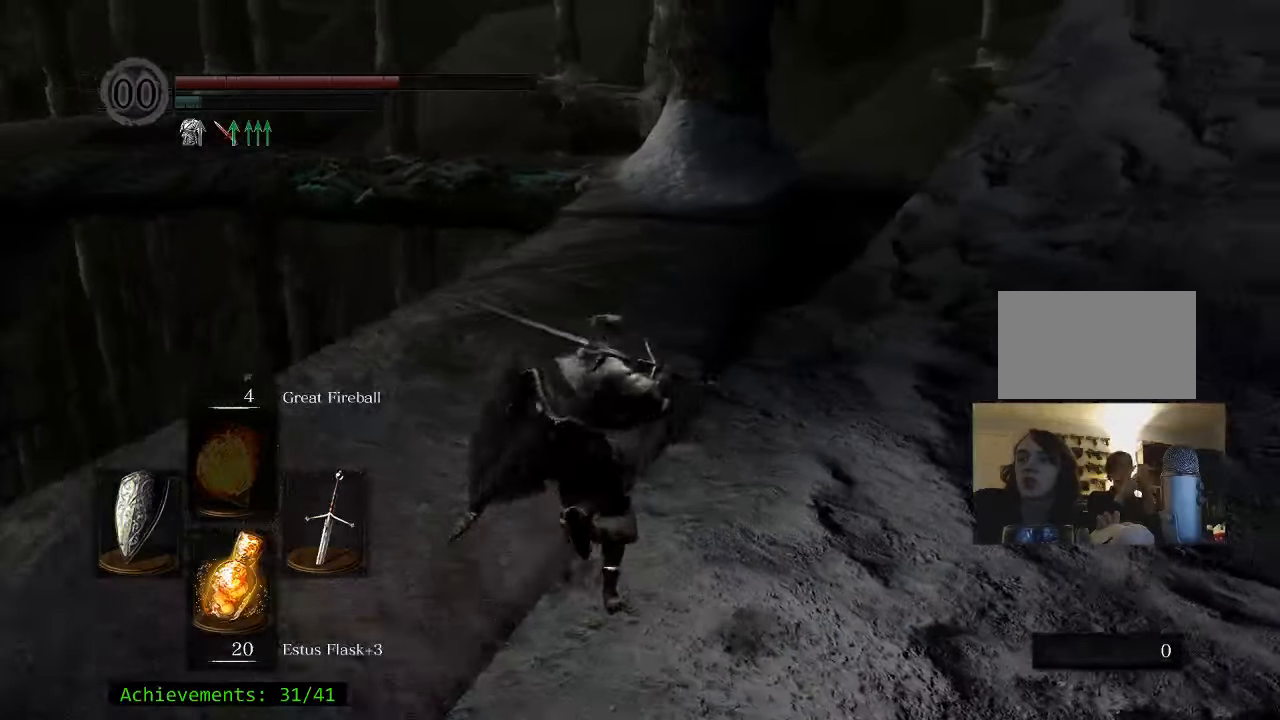
{"keys": ["space", "w"], "mouse": [], "events": []}
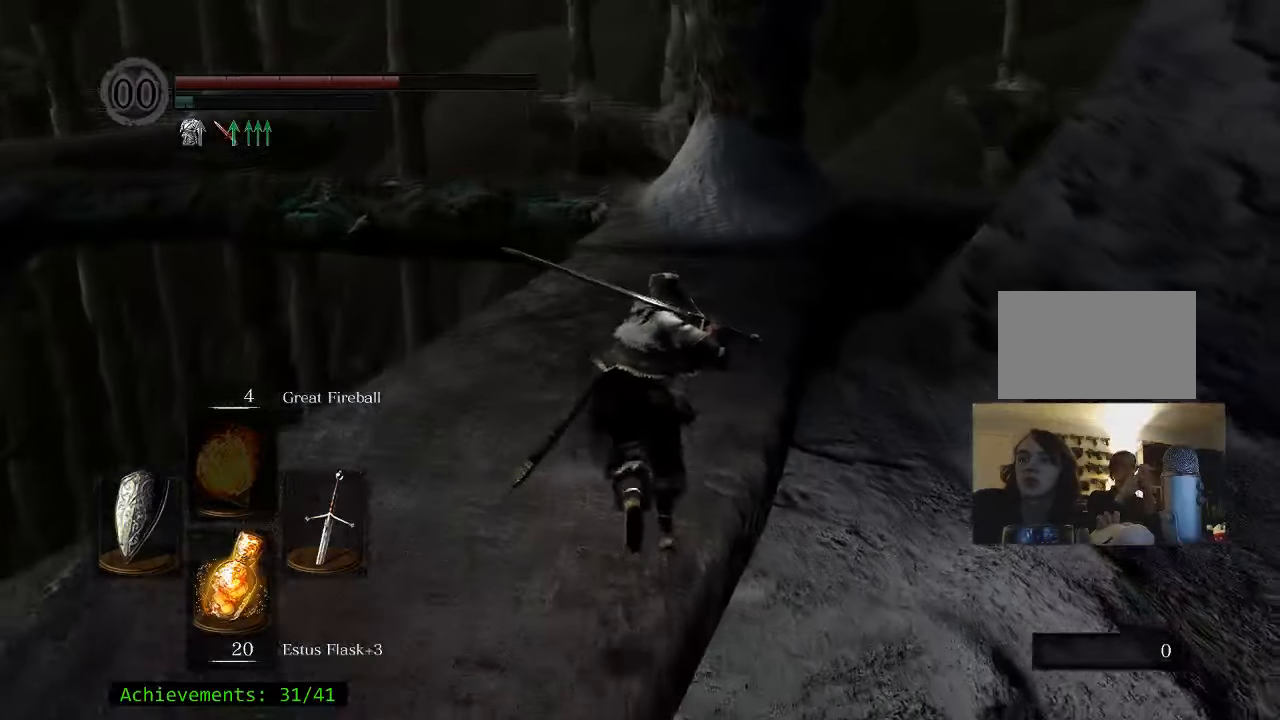
{"keys": ["w"], "mouse": [], "events": [[500, "space", "up"]]}
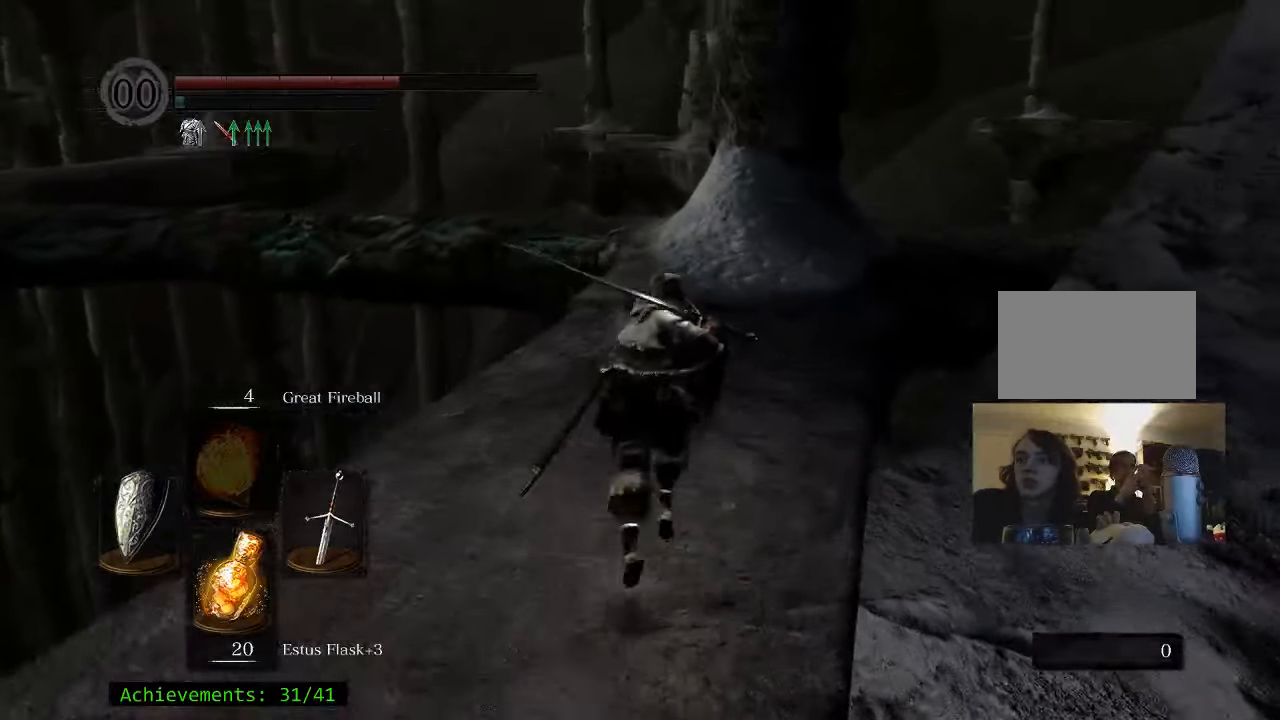
{"keys": ["w"], "mouse": [], "events": []}
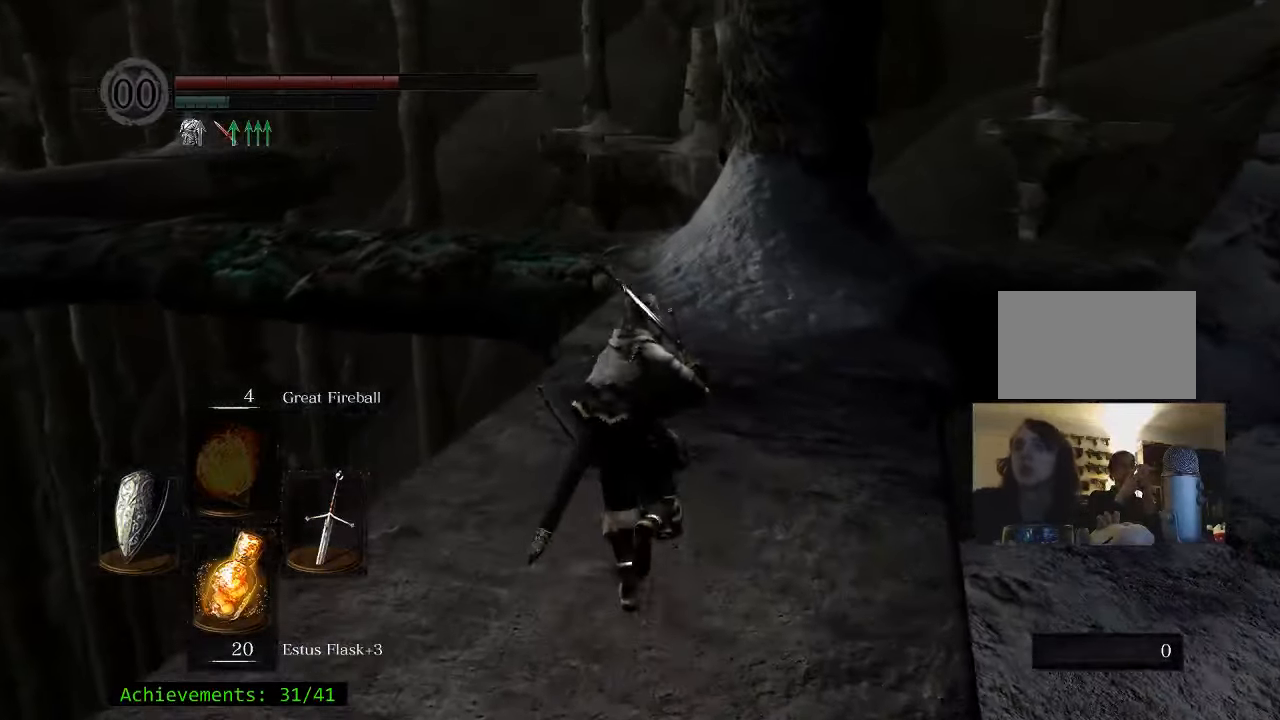
{"keys": ["space", "w"], "mouse": [], "events": [[483, "space", "down"]]}
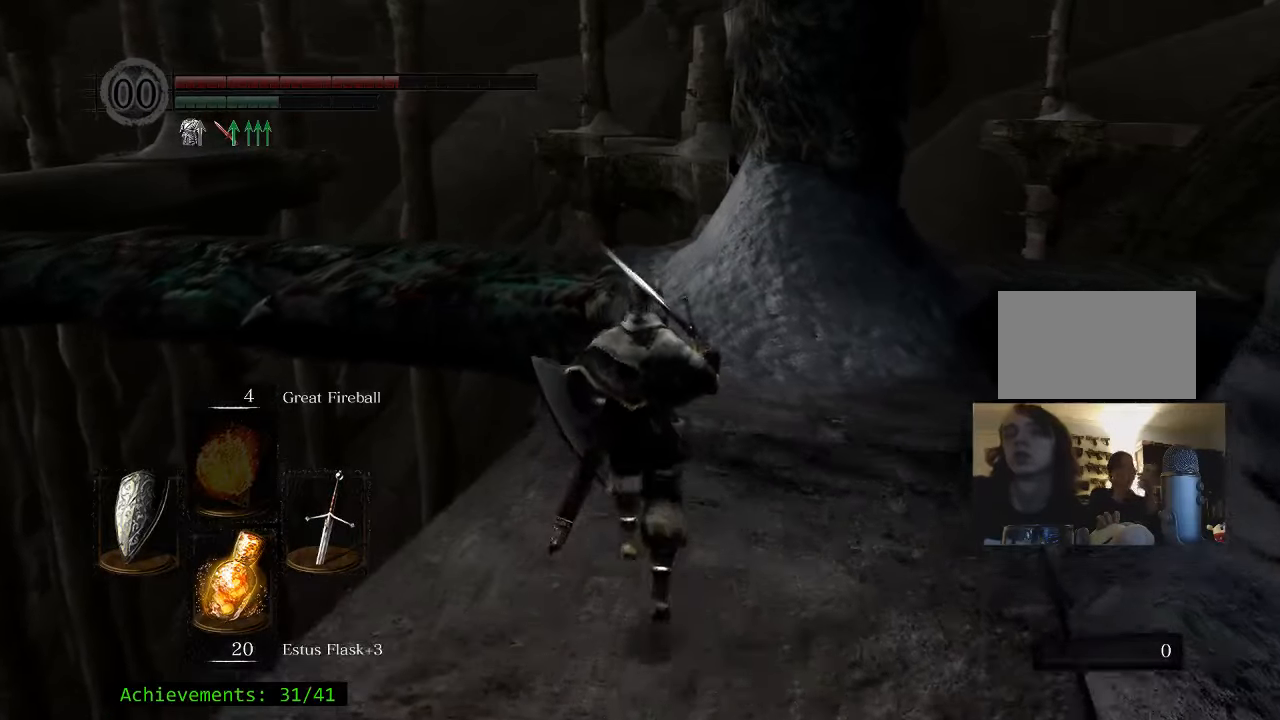
{"keys": ["space", "w"], "mouse": [], "events": [[117, "d", "down"], [217, "d", "up"]]}
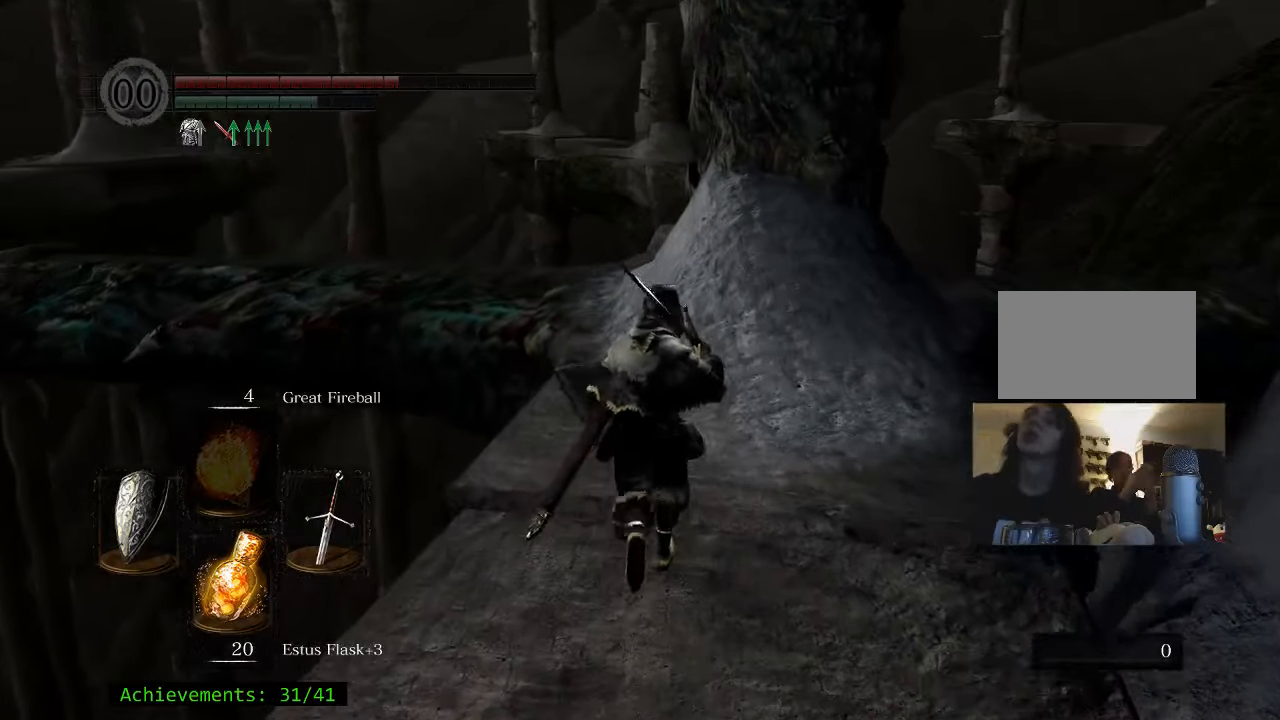
{"keys": ["space", "w"], "mouse": [], "events": []}
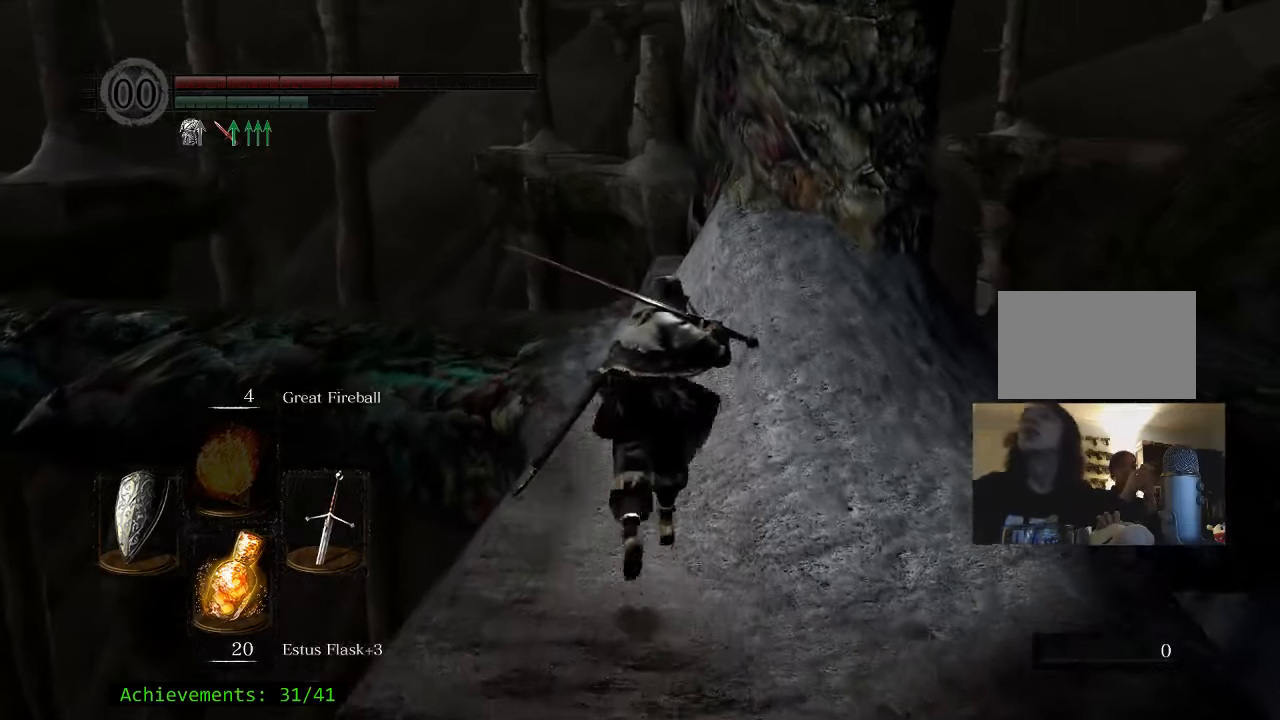
{"keys": ["space", "w"], "mouse": [], "events": []}
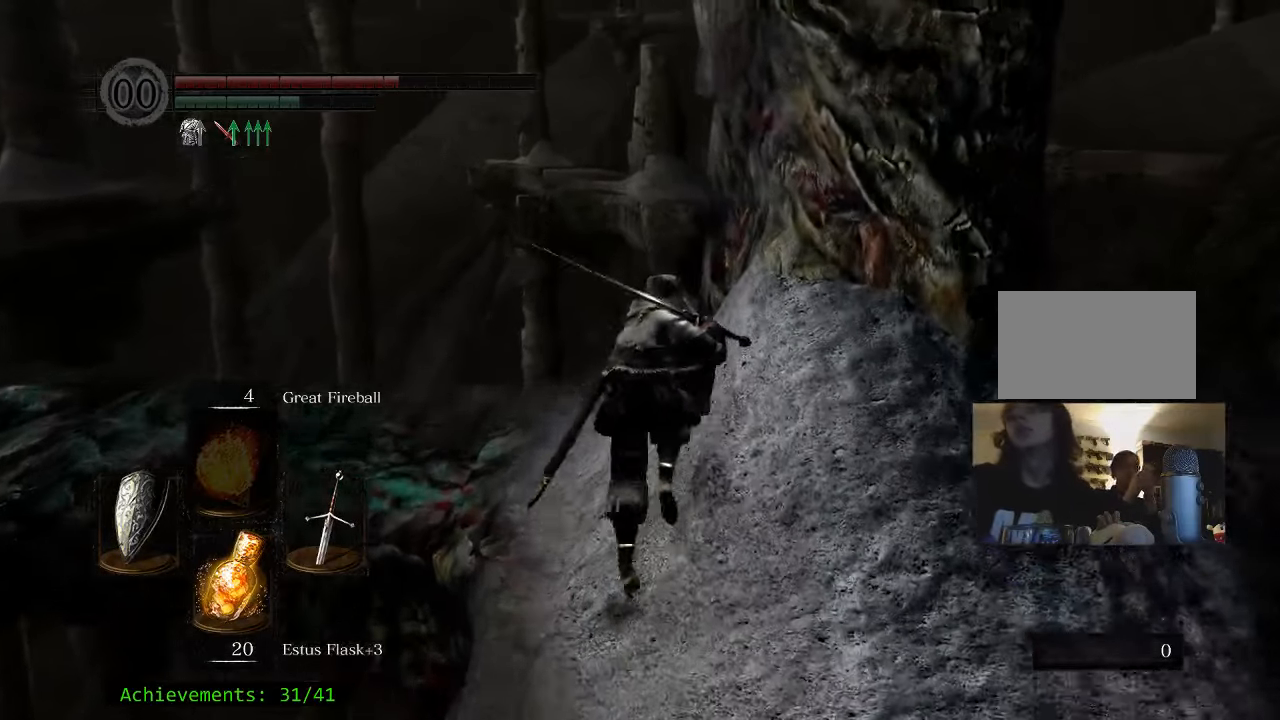
{"keys": ["space", "w"], "mouse": [], "events": []}
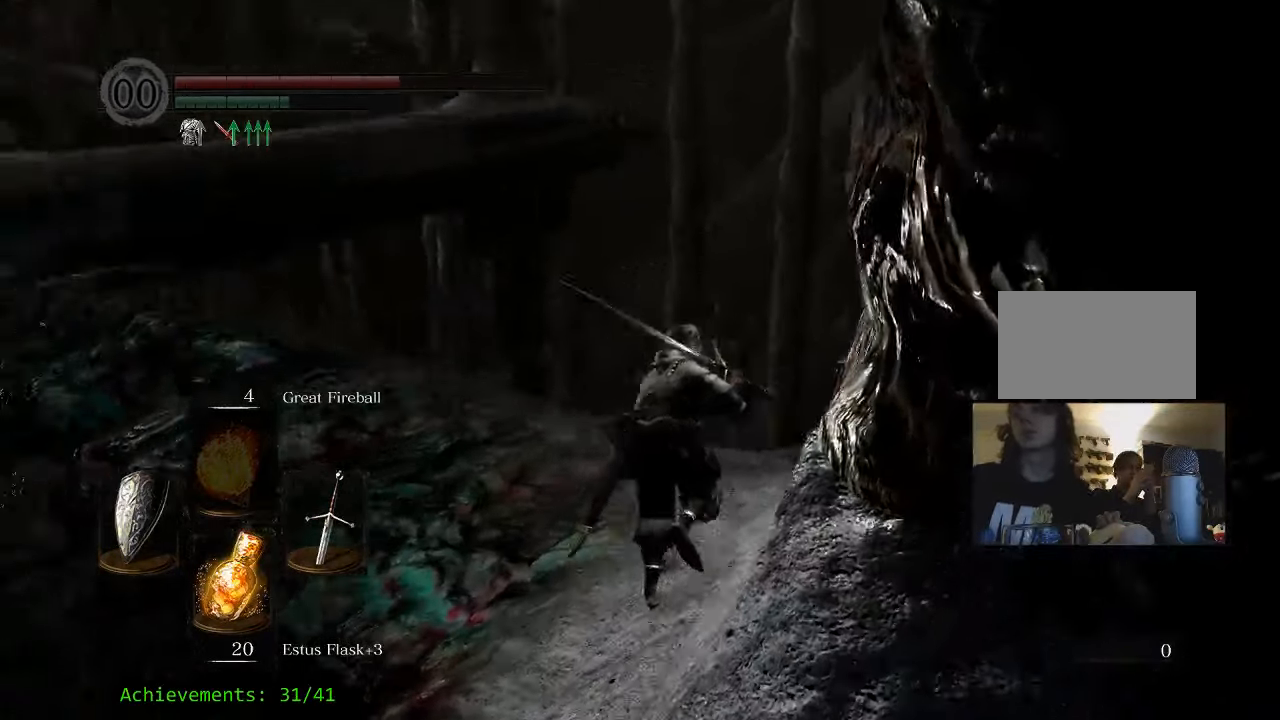
{"keys": ["space", "w"], "mouse": [], "events": [[133, "a", "down"], [283, "a", "up"]]}
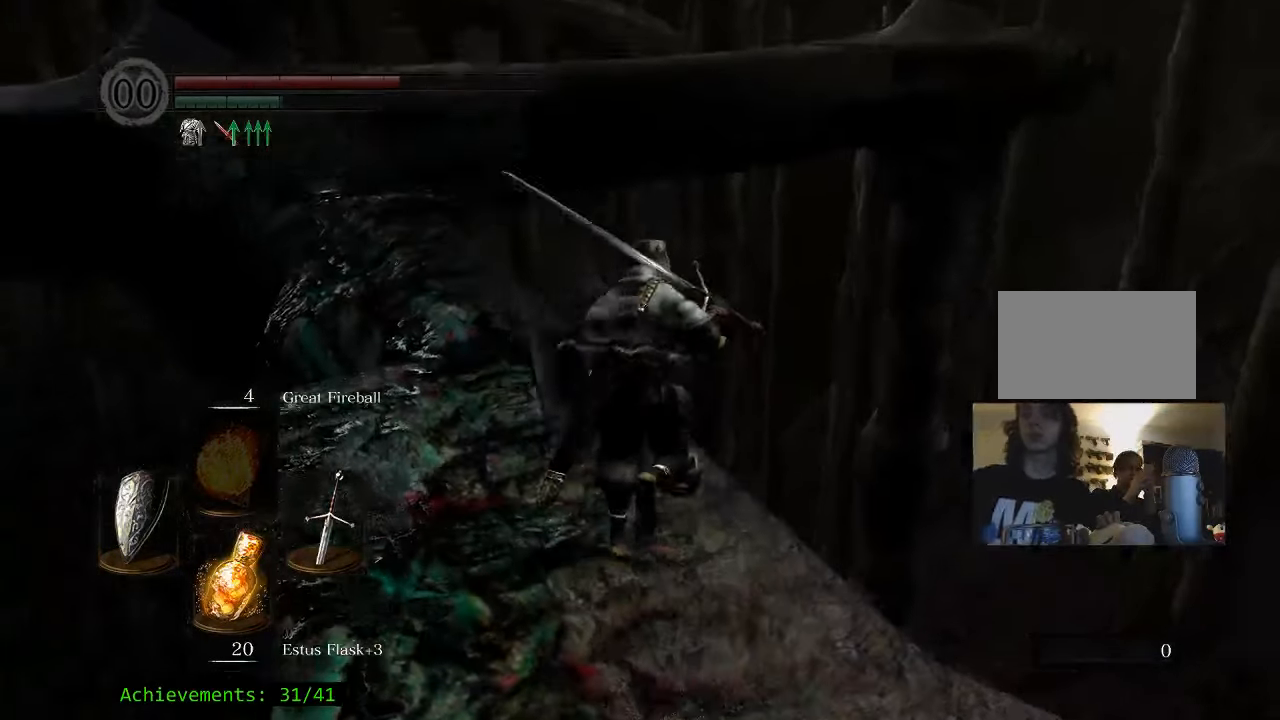
{"keys": ["a", "space", "w"], "mouse": [], "events": [[200, "a", "down"]]}
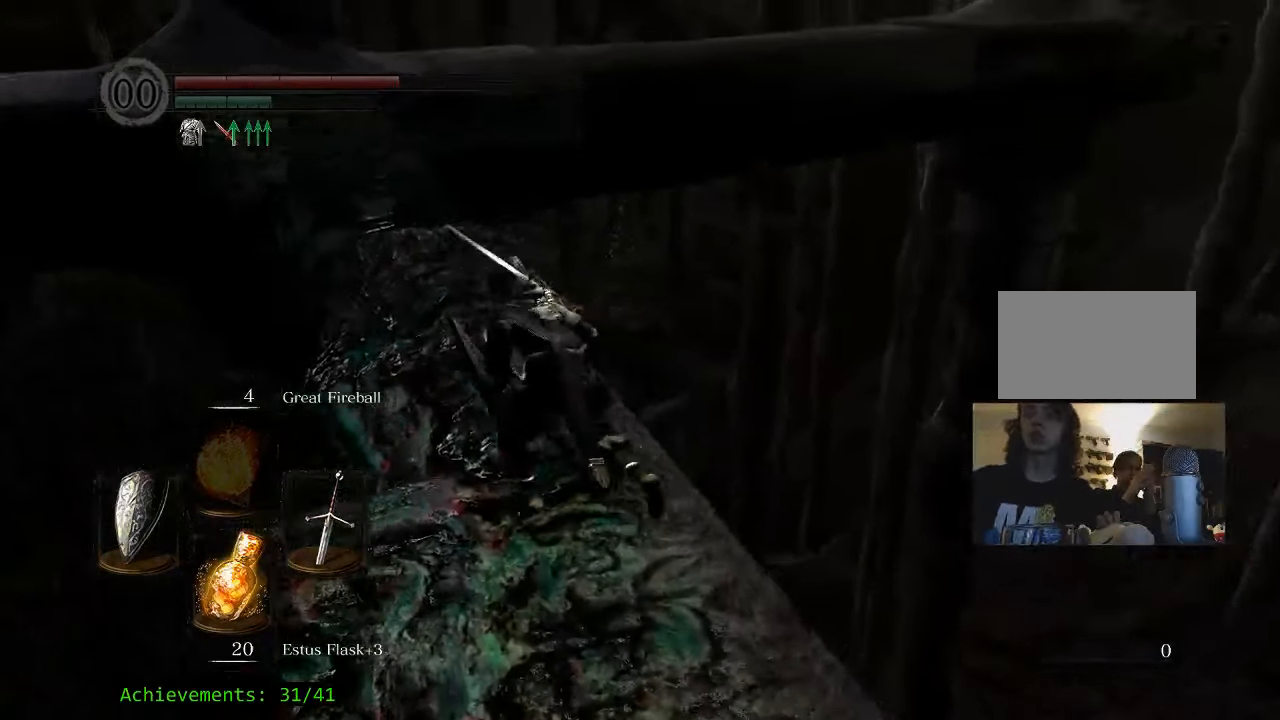
{"keys": ["space", "w"], "mouse": [], "events": [[17, "a", "up"]]}
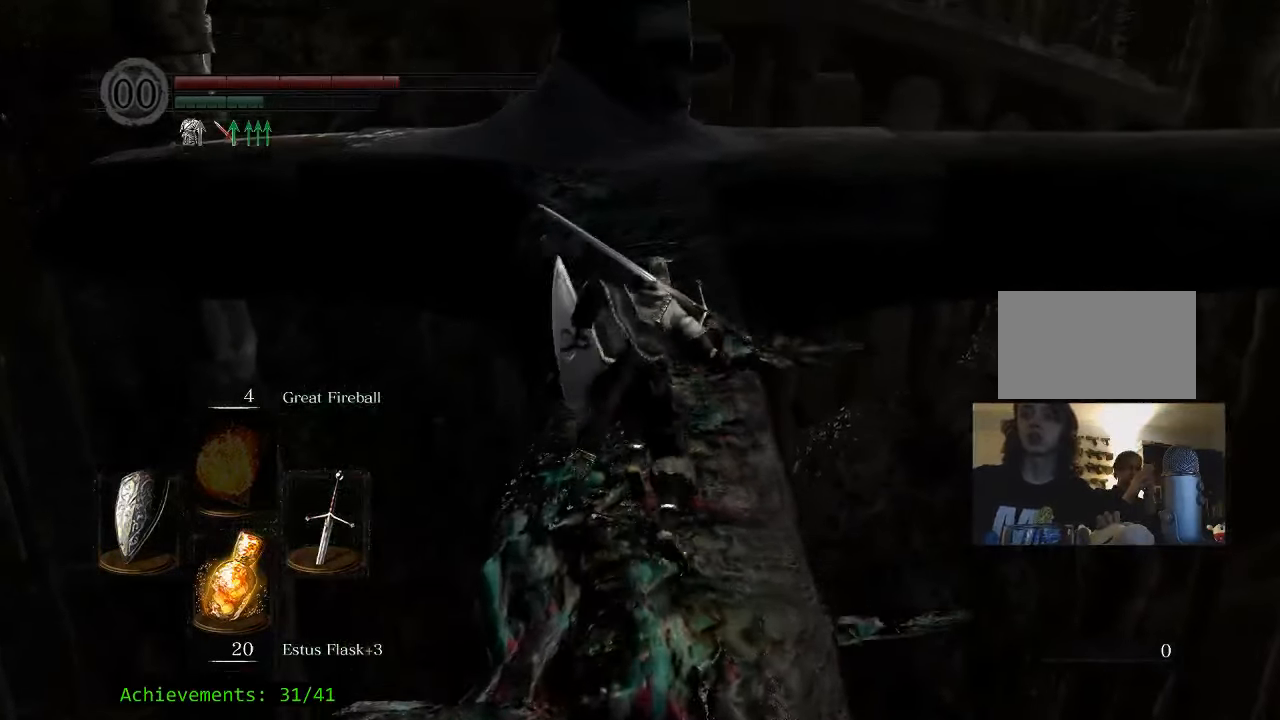
{"keys": ["space", "w"], "mouse": [], "events": [[83, "d", "down"], [183, "d", "up"]]}
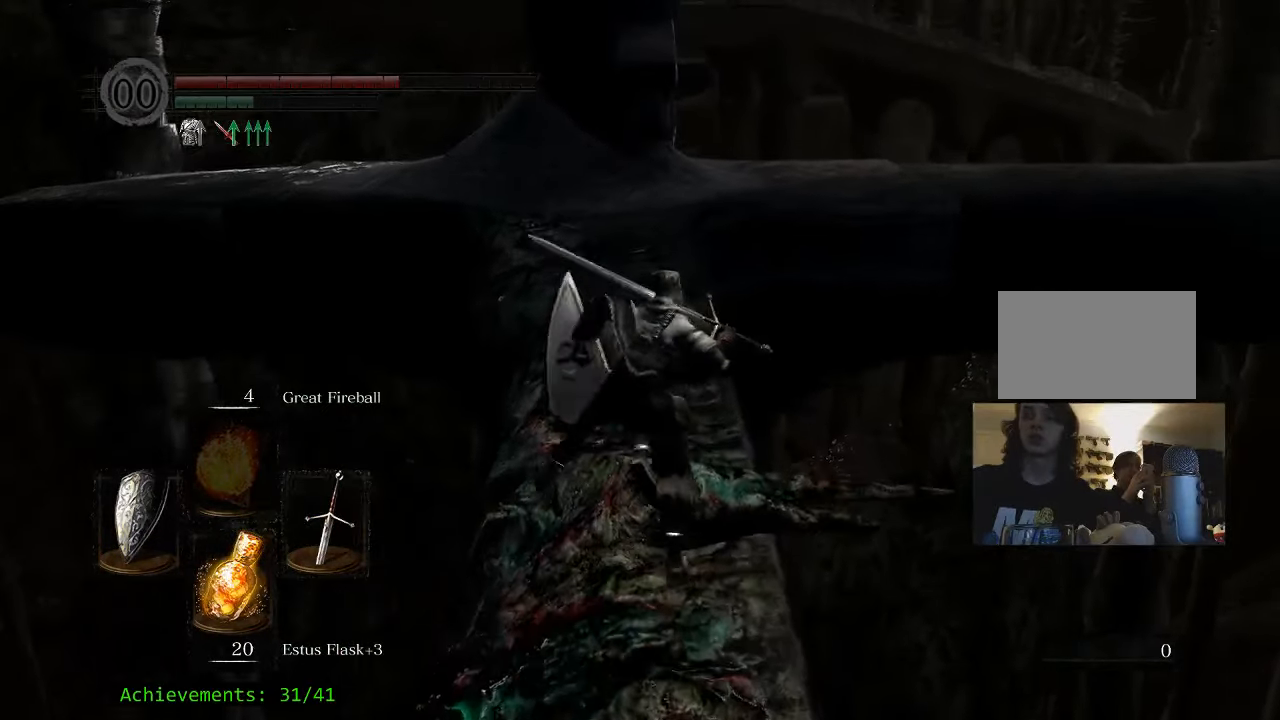
{"keys": ["space", "w"], "mouse": [], "events": []}
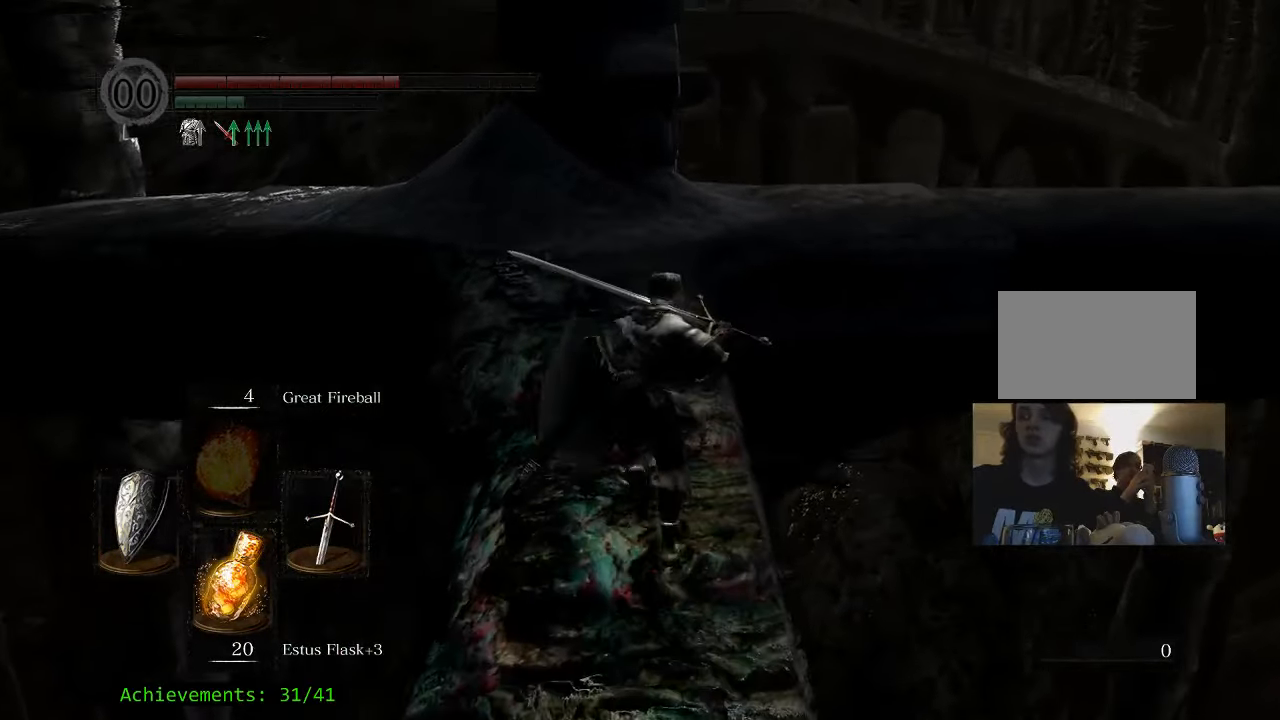
{"keys": ["space", "w"], "mouse": [], "events": []}